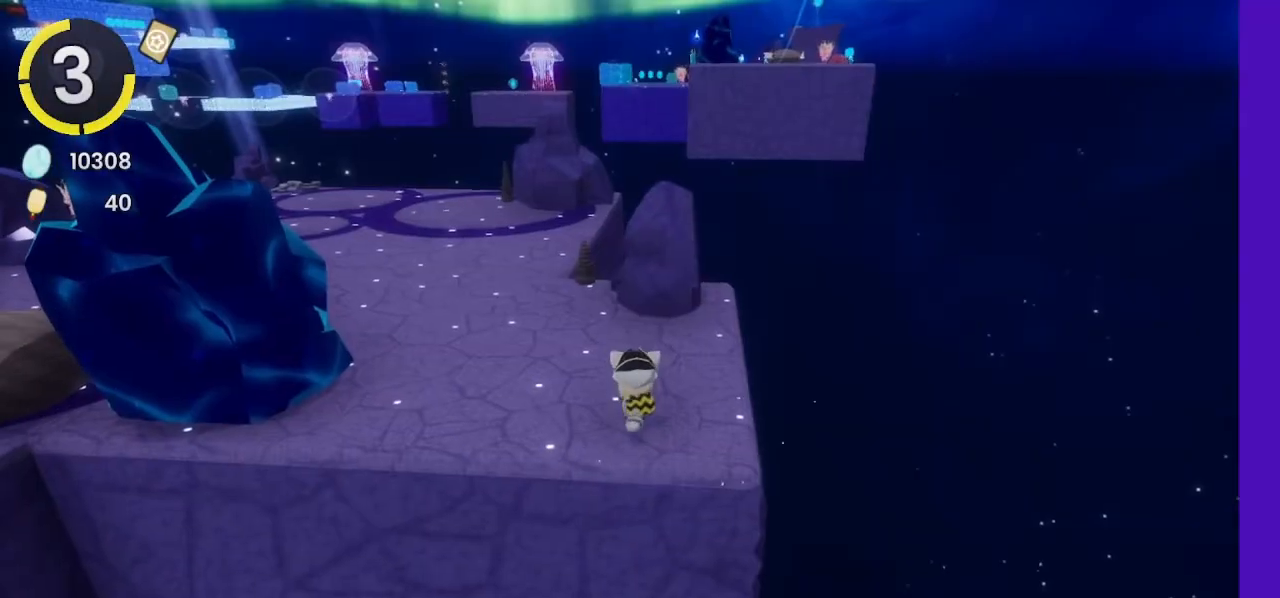
Gameplay with a controller (PlayStation layout); each line is a JSON object with the inputs held at the frame after it. "events" lists button and stick changes between this image and that frame as [ms after this image, input, new state], when the widget could be followed in between.
{"buttons": [], "left_stick": "center", "right_stick": "center", "events": []}
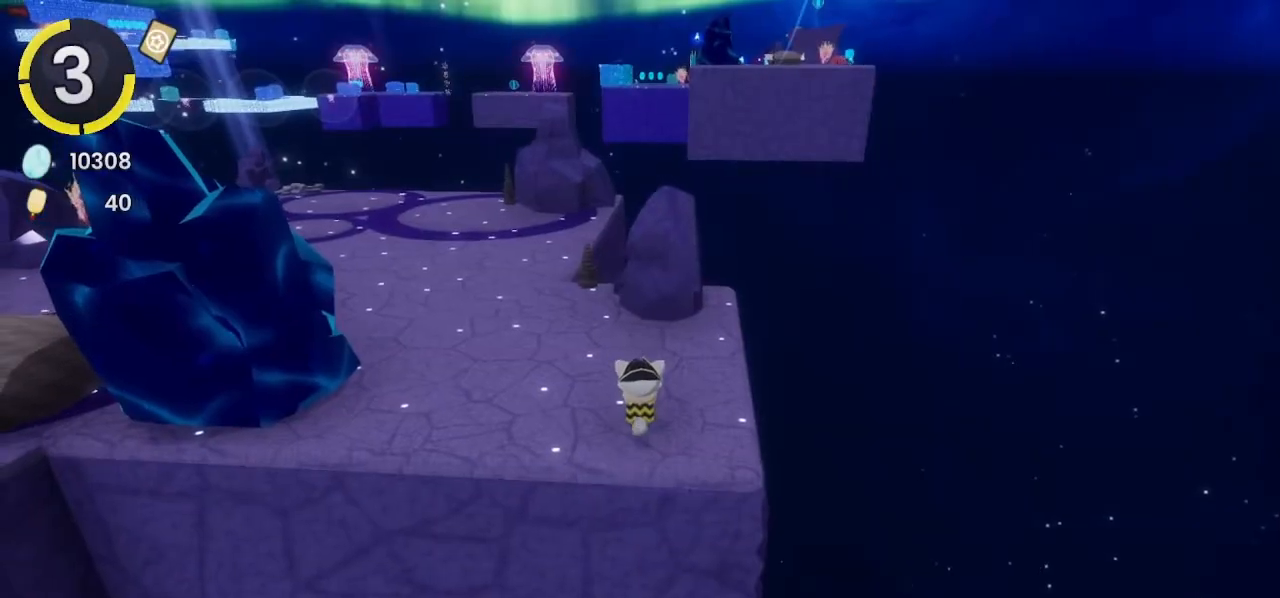
{"buttons": [], "left_stick": "center", "right_stick": "center", "events": []}
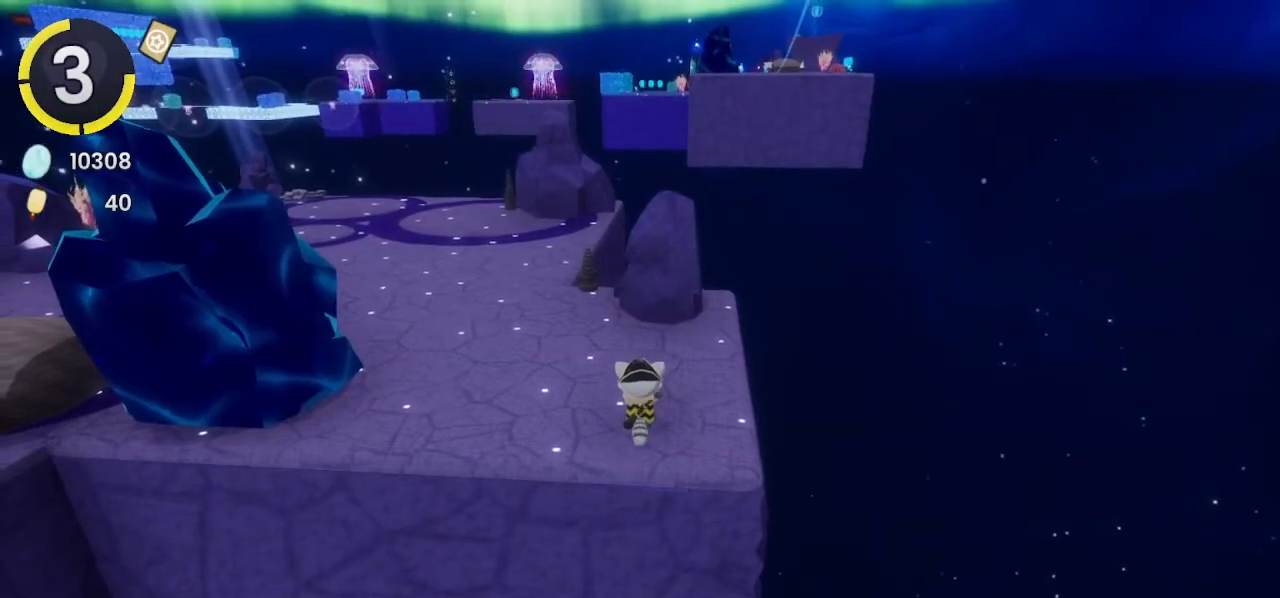
{"buttons": [], "left_stick": "center", "right_stick": "center", "events": [[300, "right_stick", "up"], [367, "right_stick", "center"]]}
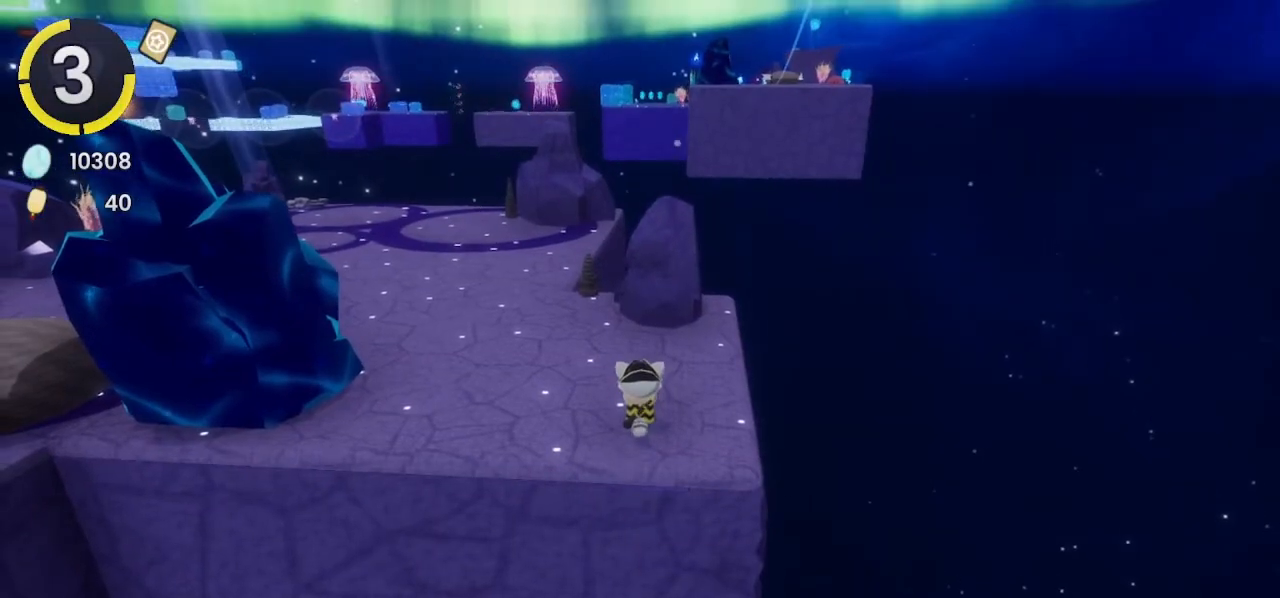
{"buttons": [], "left_stick": "center", "right_stick": "center", "events": []}
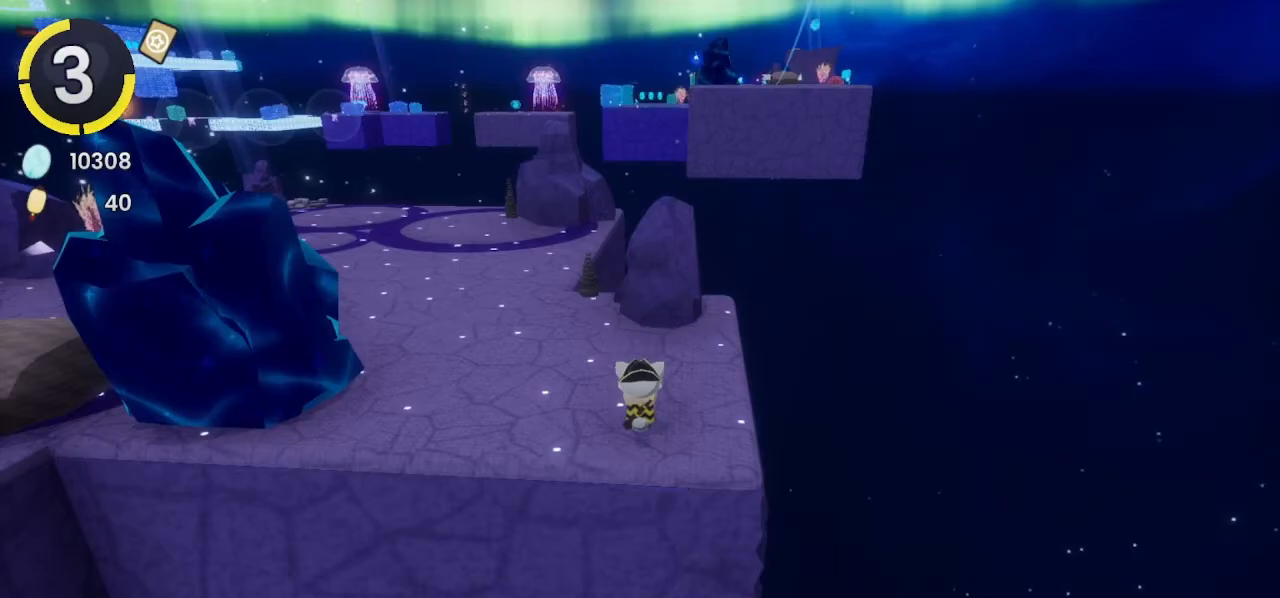
{"buttons": ["DPAD_UP", "DPAD_LEFT"], "left_stick": "center", "right_stick": "center", "events": [[300, "DPAD_LEFT", "down"], [300, "DPAD_UP", "down"], [333, "CROSS", "down"], [333, "R2", "down"], [400, "CROSS", "up"], [433, "R2", "up"]]}
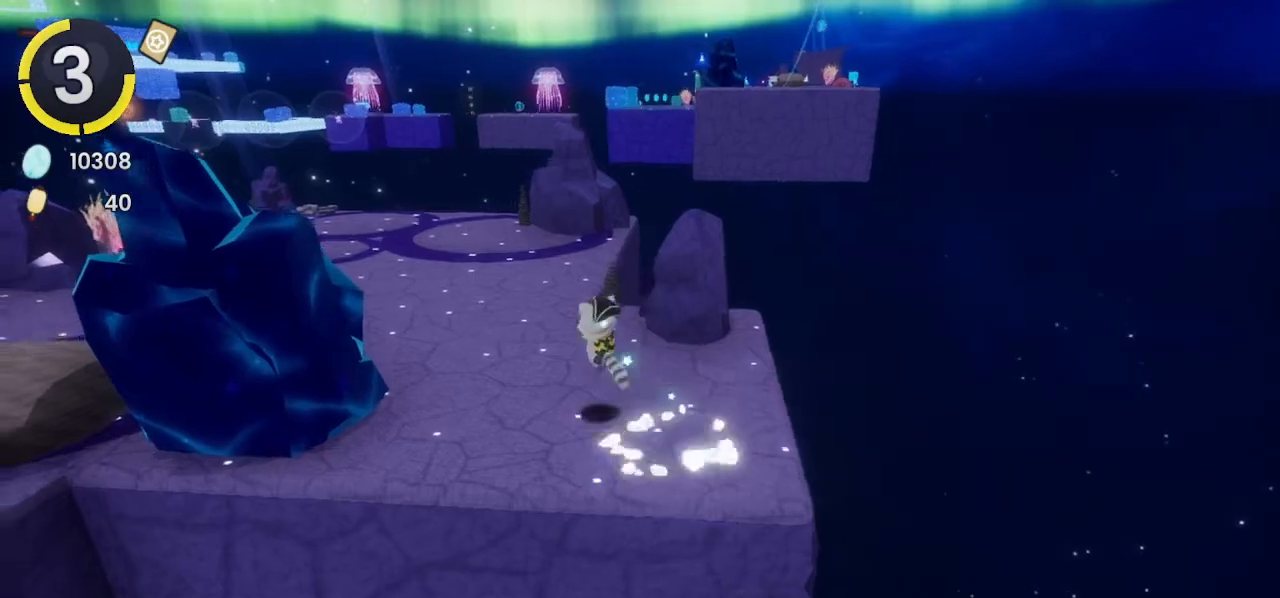
{"buttons": ["DPAD_UP", "DPAD_LEFT"], "left_stick": "center", "right_stick": "center", "events": [[367, "CROSS", "down"], [400, "CROSS", "up"]]}
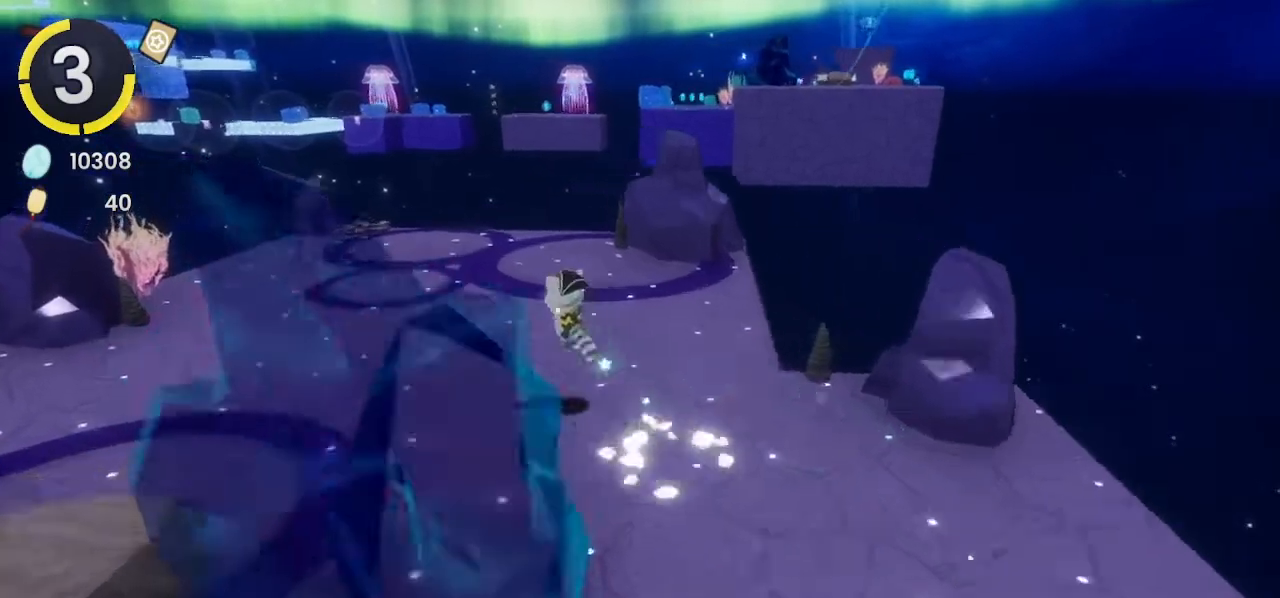
{"buttons": [], "left_stick": "center", "right_stick": "center", "events": [[67, "DPAD_LEFT", "up"], [67, "DPAD_UP", "up"], [367, "DPAD_DOWN", "down"], [367, "DPAD_RIGHT", "down"], [433, "CROSS", "down"], [467, "CROSS", "up"], [500, "DPAD_DOWN", "up"], [500, "DPAD_RIGHT", "up"]]}
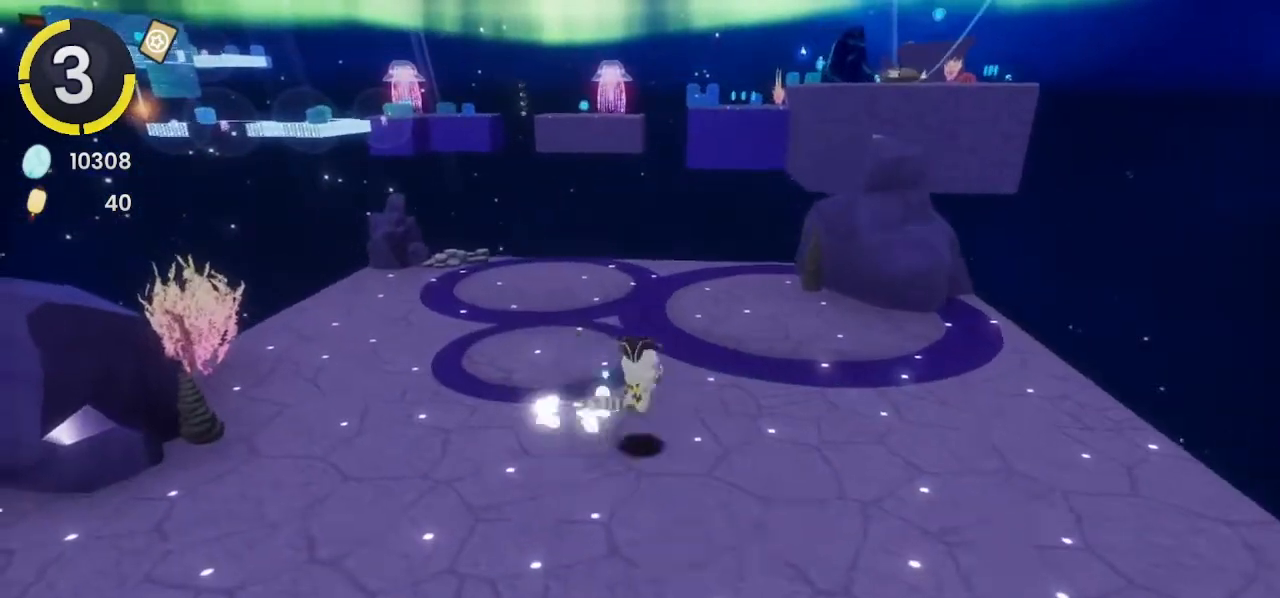
{"buttons": ["DPAD_UP", "DPAD_LEFT"], "left_stick": "center", "right_stick": "center", "events": [[333, "DPAD_LEFT", "down"], [333, "DPAD_UP", "down"], [433, "CROSS", "down"], [467, "CROSS", "up"]]}
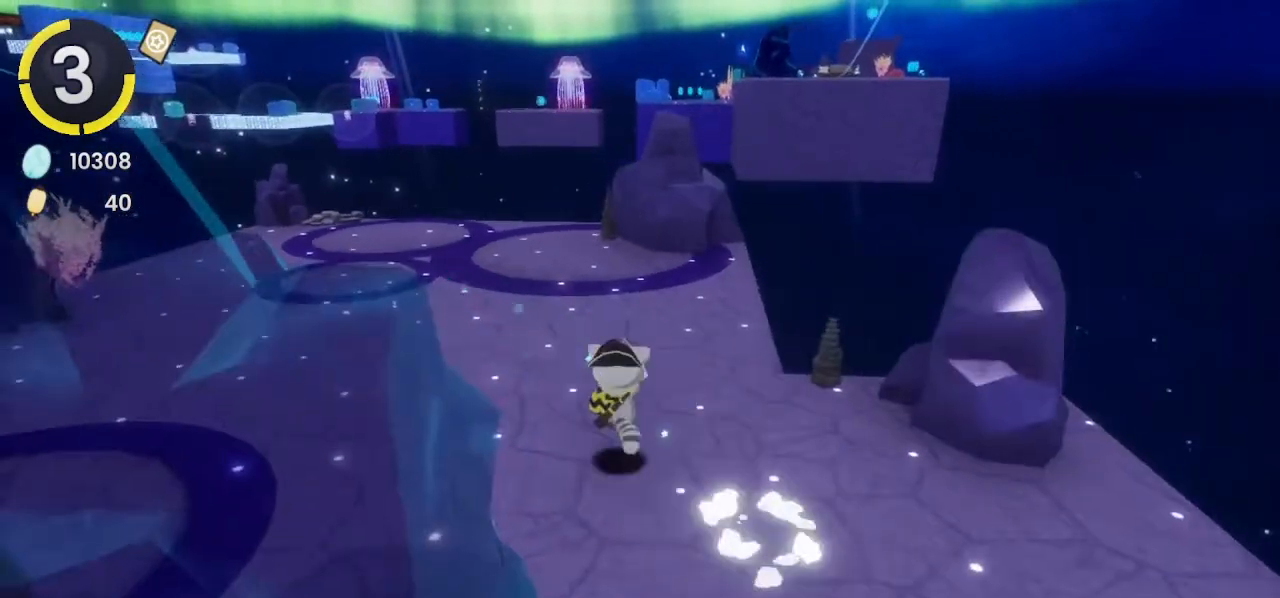
{"buttons": ["CROSS", "DPAD_UP", "DPAD_LEFT"], "left_stick": "center", "right_stick": "center", "events": [[400, "CROSS", "down"]]}
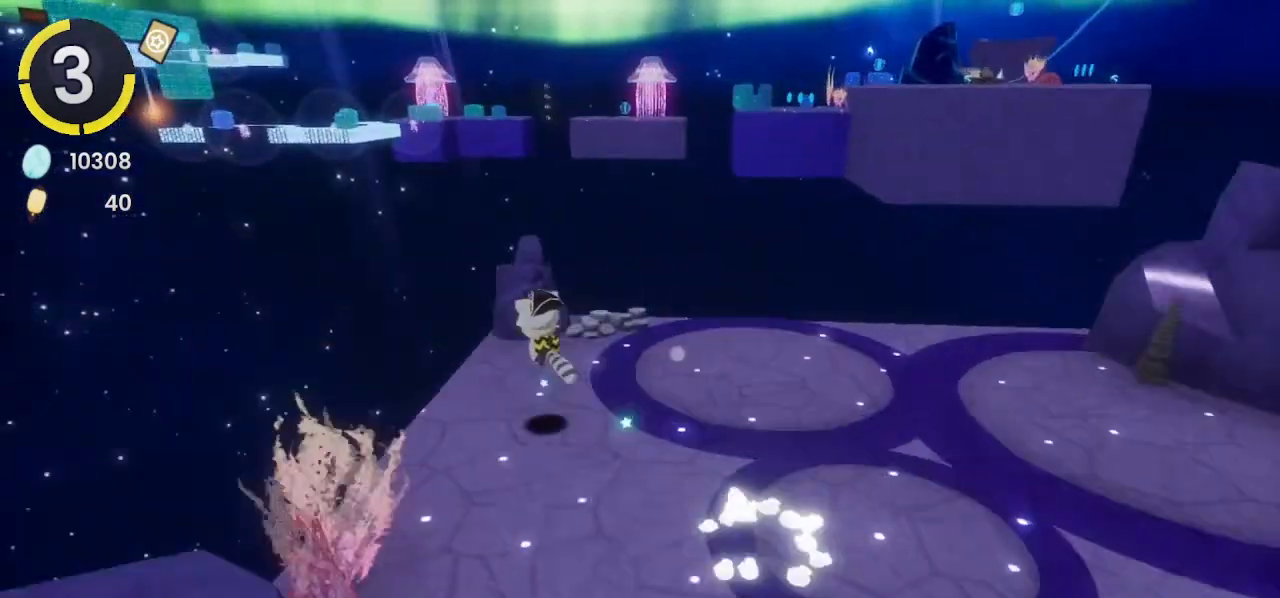
{"buttons": [], "left_stick": "up", "right_stick": "up-left", "events": [[67, "DPAD_LEFT", "up"], [67, "DPAD_UP", "up"], [233, "CROSS", "up"], [267, "left_stick", "up-right"], [333, "left_stick", "up"], [333, "right_stick", "up-left"]]}
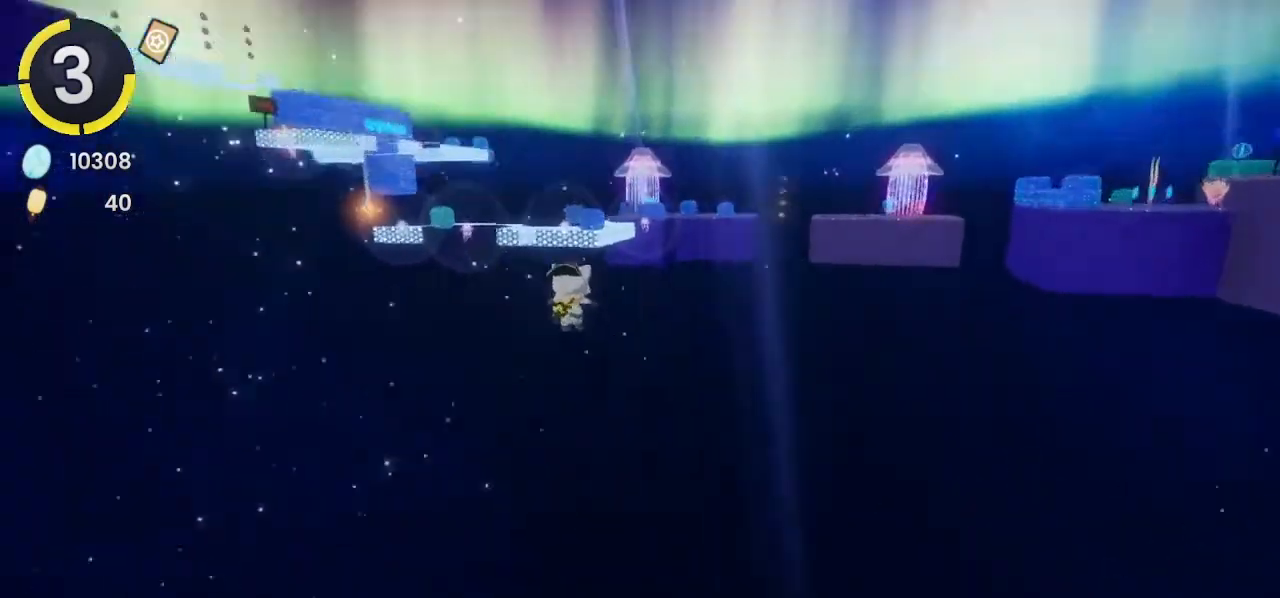
{"buttons": ["CROSS"], "left_stick": "up", "right_stick": "center", "events": [[33, "right_stick", "center"], [233, "CROSS", "down"]]}
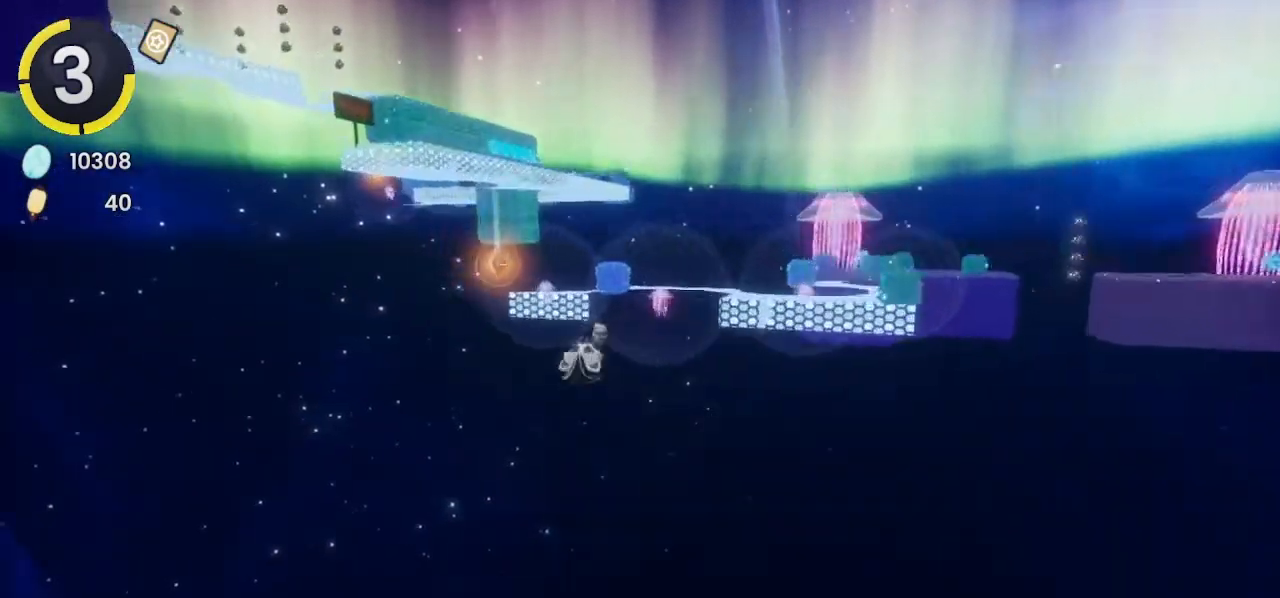
{"buttons": [], "left_stick": "up", "right_stick": "center", "events": [[33, "CROSS", "up"], [400, "SQUARE", "down"], [500, "SQUARE", "up"]]}
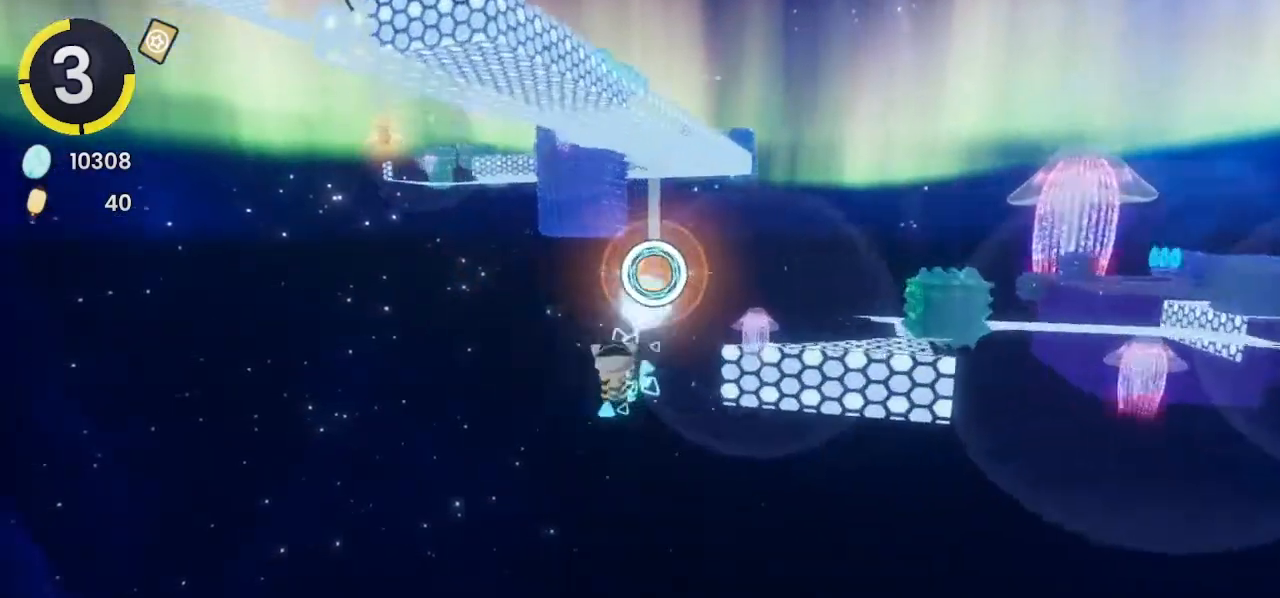
{"buttons": [], "left_stick": "up-left", "right_stick": "left", "events": [[300, "right_stick", "left"], [367, "left_stick", "up-left"]]}
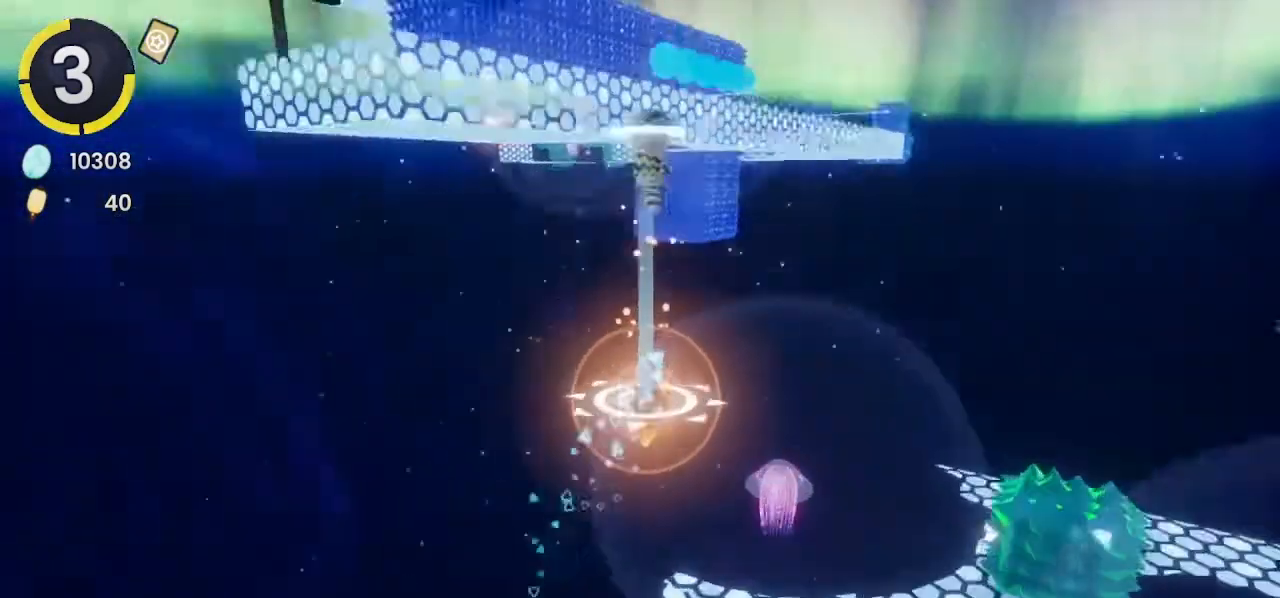
{"buttons": [], "left_stick": "up-left", "right_stick": "center", "events": [[133, "right_stick", "center"]]}
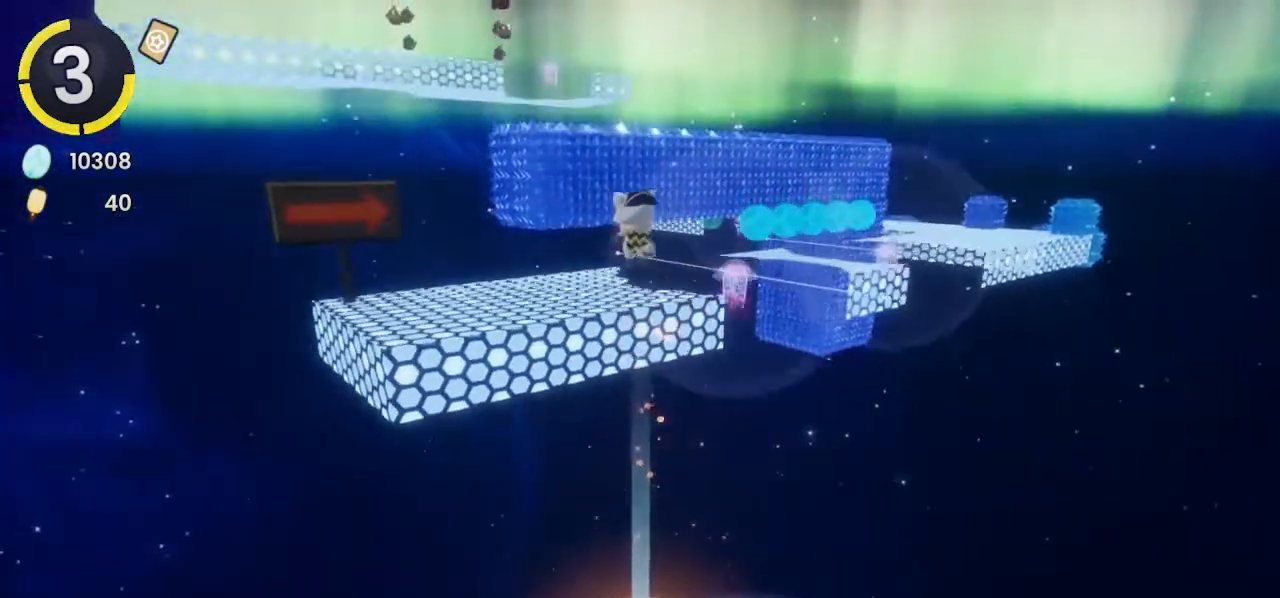
{"buttons": ["CROSS"], "left_stick": "up", "right_stick": "center", "events": [[100, "right_stick", "left"], [267, "left_stick", "center"], [333, "right_stick", "center"], [500, "CROSS", "down"], [500, "left_stick", "up"]]}
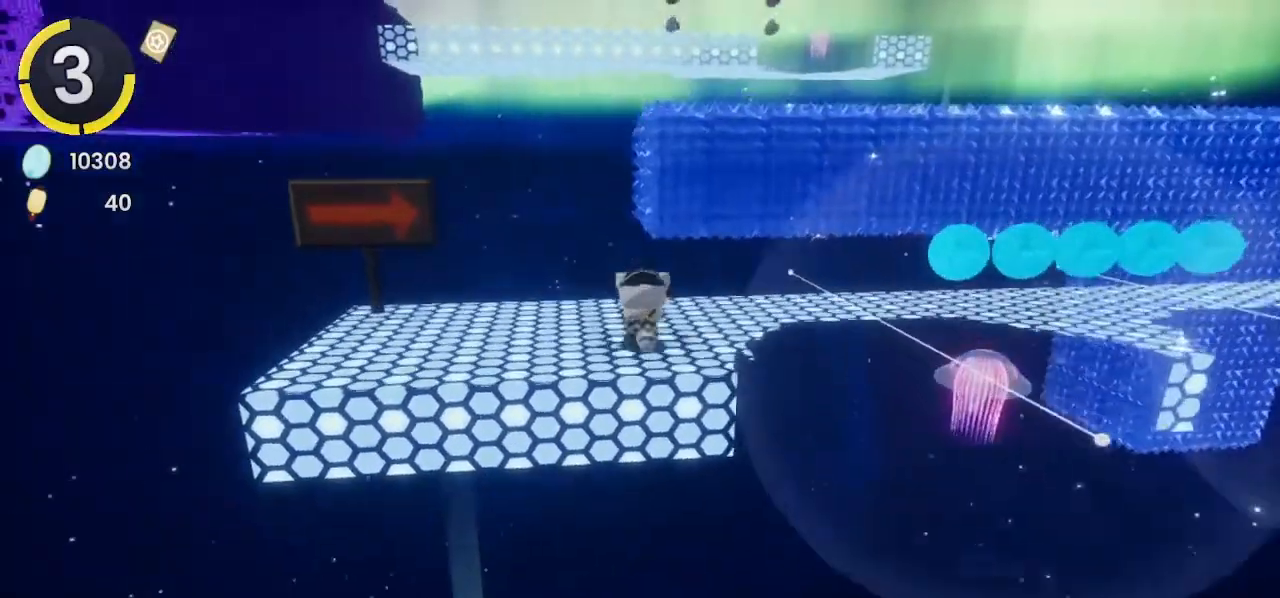
{"buttons": [], "left_stick": "up-right", "right_stick": "center", "events": [[100, "CROSS", "up"], [100, "left_stick", "up-right"], [200, "L2", "down"], [300, "L2", "up"], [333, "CROSS", "down"], [500, "CROSS", "up"]]}
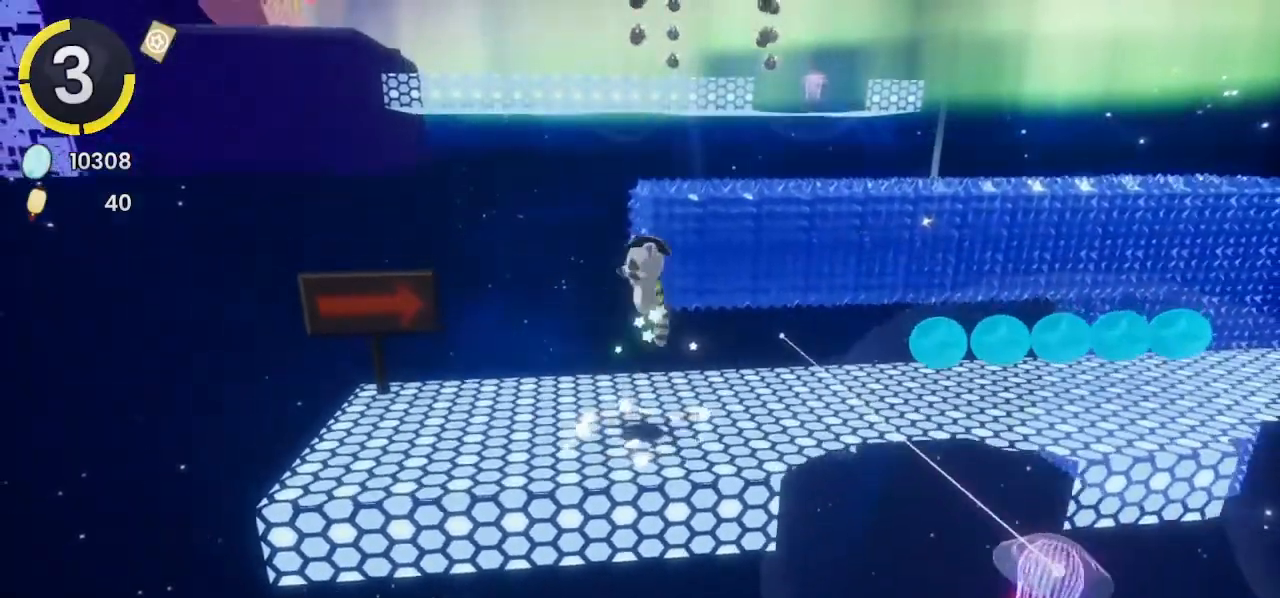
{"buttons": [], "left_stick": "up", "right_stick": "center", "events": [[200, "CROSS", "down"], [333, "CROSS", "up"], [333, "left_stick", "up"]]}
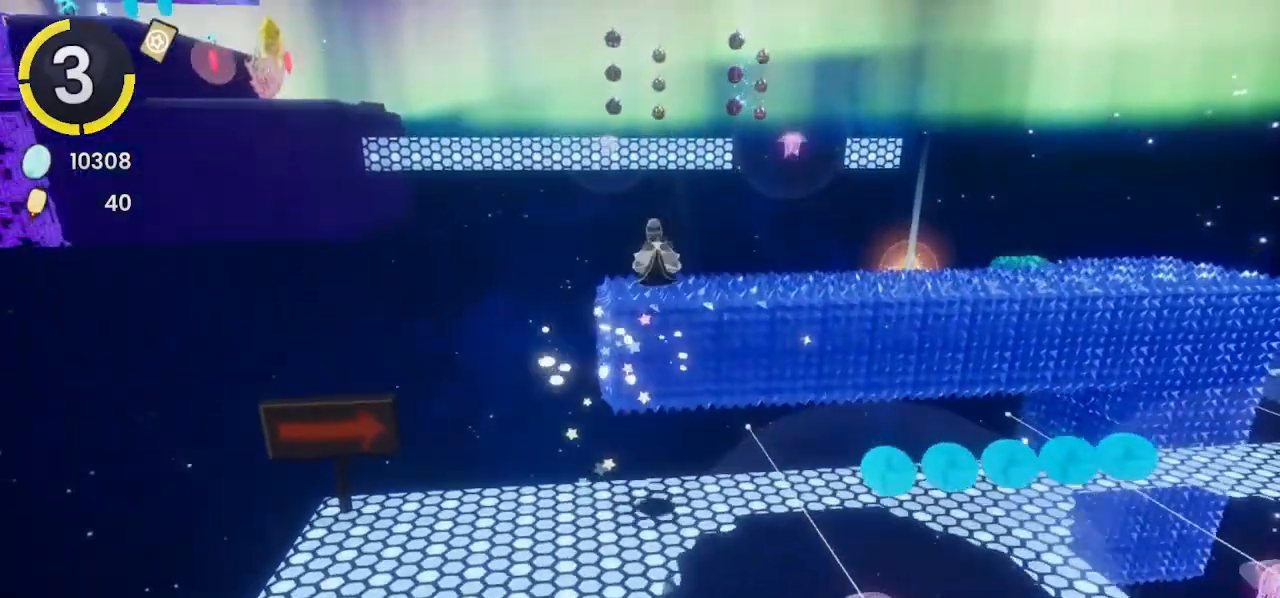
{"buttons": [], "left_stick": "center", "right_stick": "left", "events": [[33, "SQUARE", "down"], [100, "SQUARE", "up"], [167, "CROSS", "down"], [267, "right_stick", "left"], [400, "left_stick", "center"], [500, "CROSS", "up"]]}
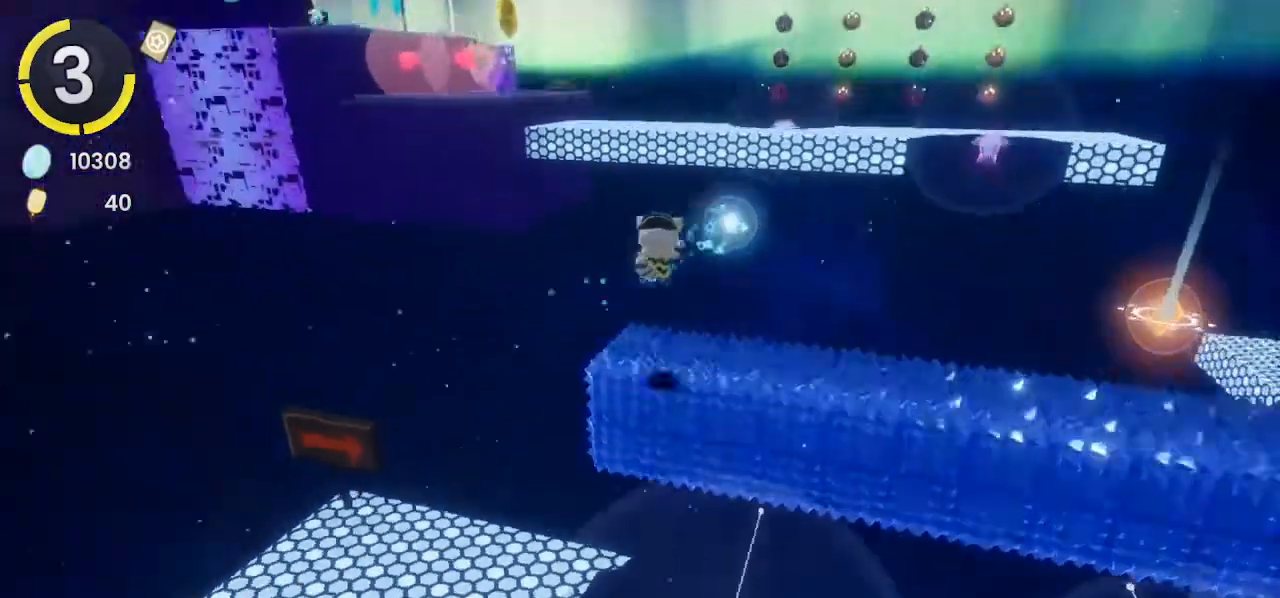
{"buttons": [], "left_stick": "center", "right_stick": "left", "events": [[200, "right_stick", "center"], [500, "right_stick", "left"]]}
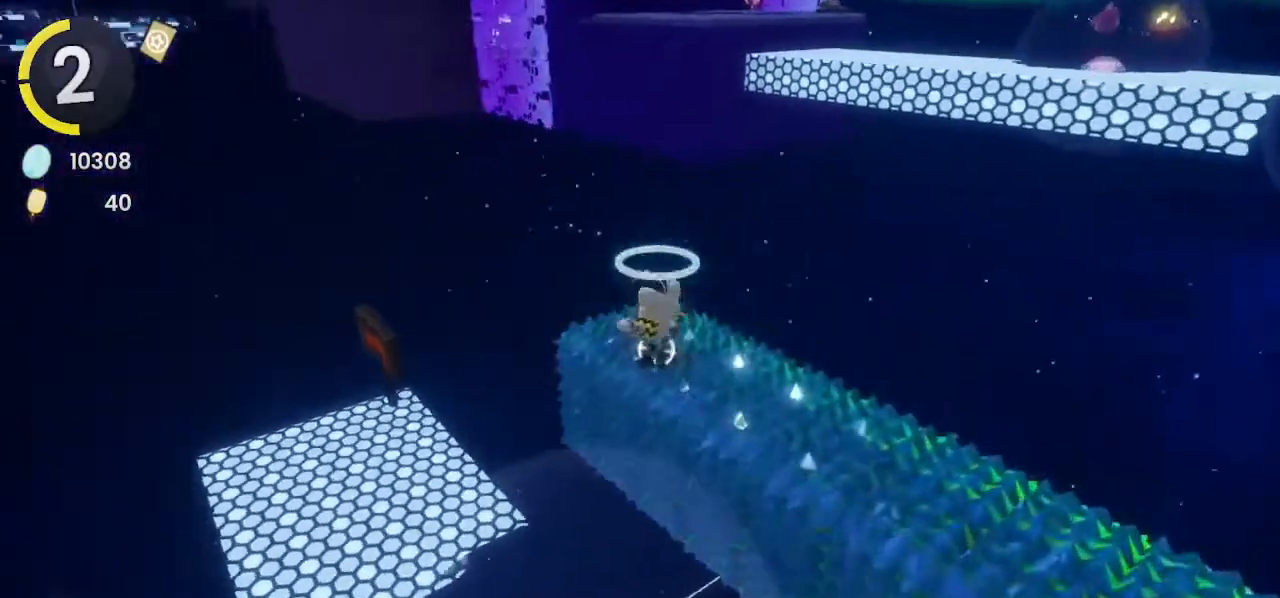
{"buttons": [], "left_stick": "up-right", "right_stick": "left", "events": [[67, "right_stick", "center"], [233, "right_stick", "up-left"], [367, "left_stick", "up-right"], [467, "right_stick", "left"]]}
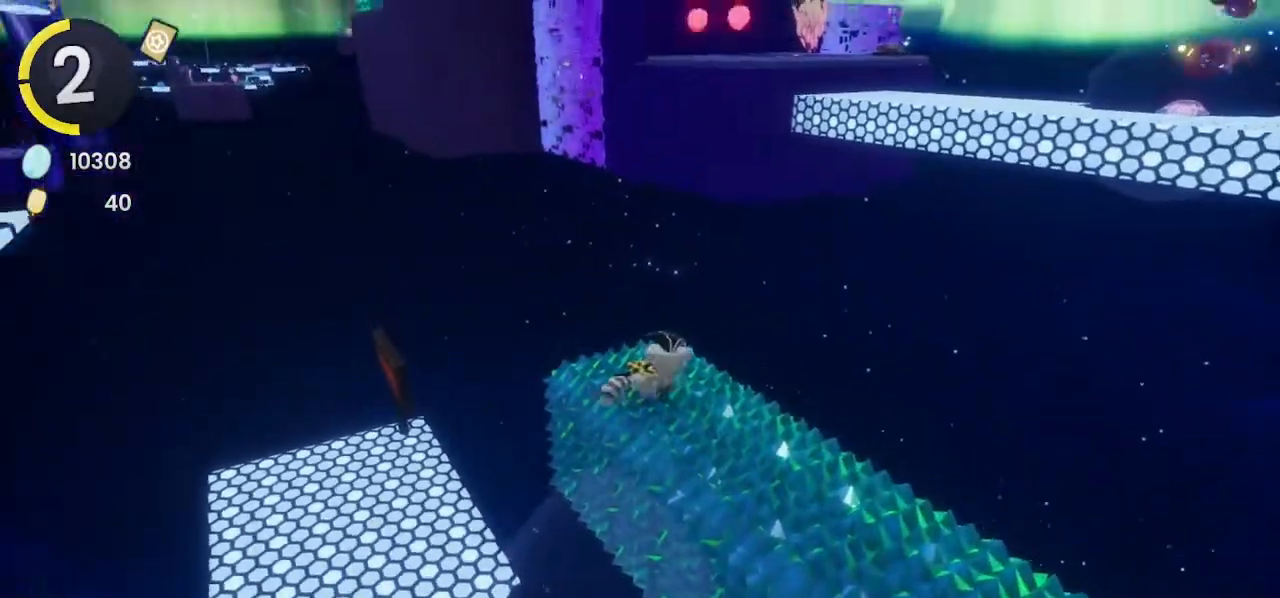
{"buttons": [], "left_stick": "up-right", "right_stick": "center", "events": [[100, "right_stick", "center"]]}
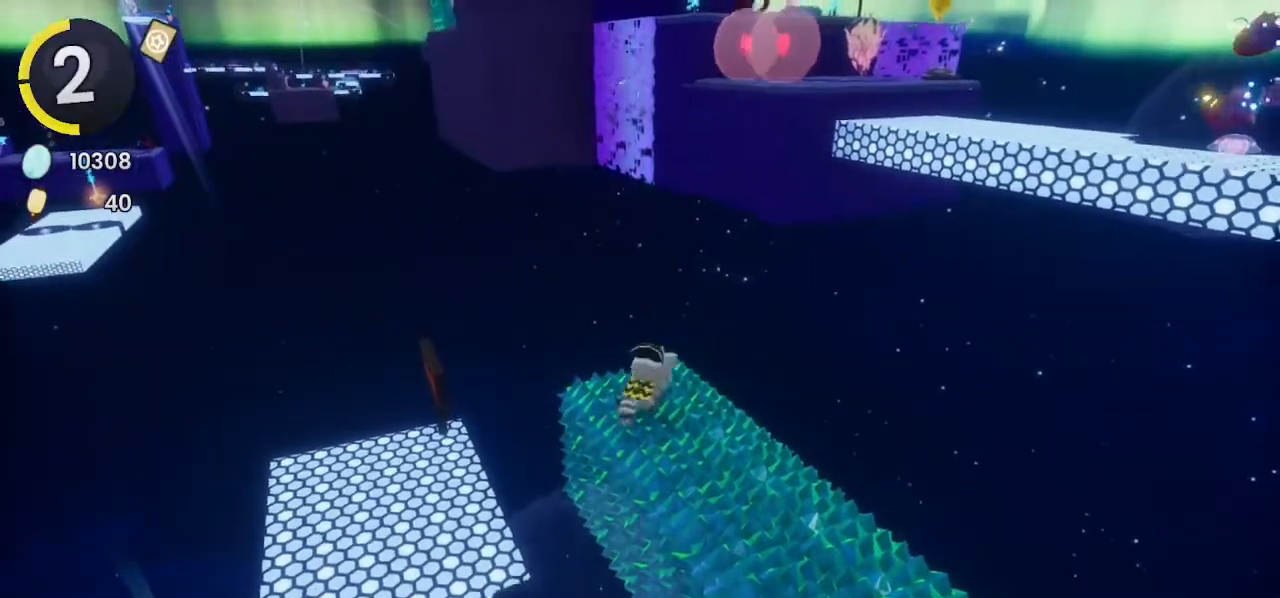
{"buttons": ["CROSS"], "left_stick": "up-right", "right_stick": "center", "events": [[400, "CROSS", "down"]]}
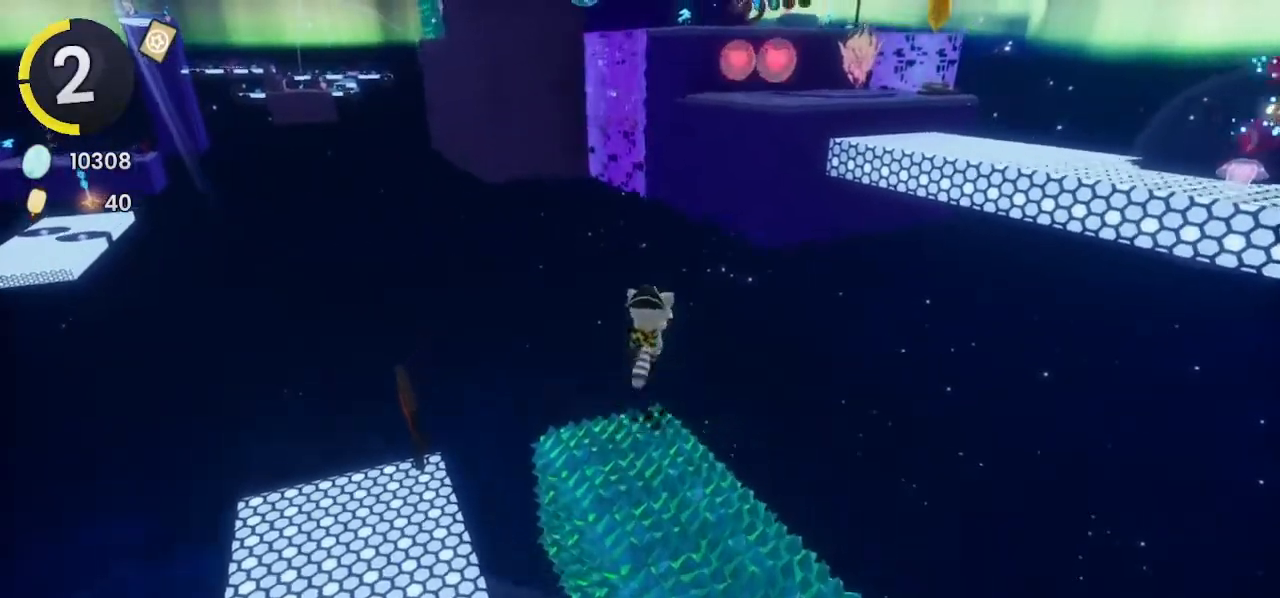
{"buttons": ["CROSS"], "left_stick": "up-right", "right_stick": "center", "events": [[233, "CROSS", "up"], [400, "CROSS", "down"]]}
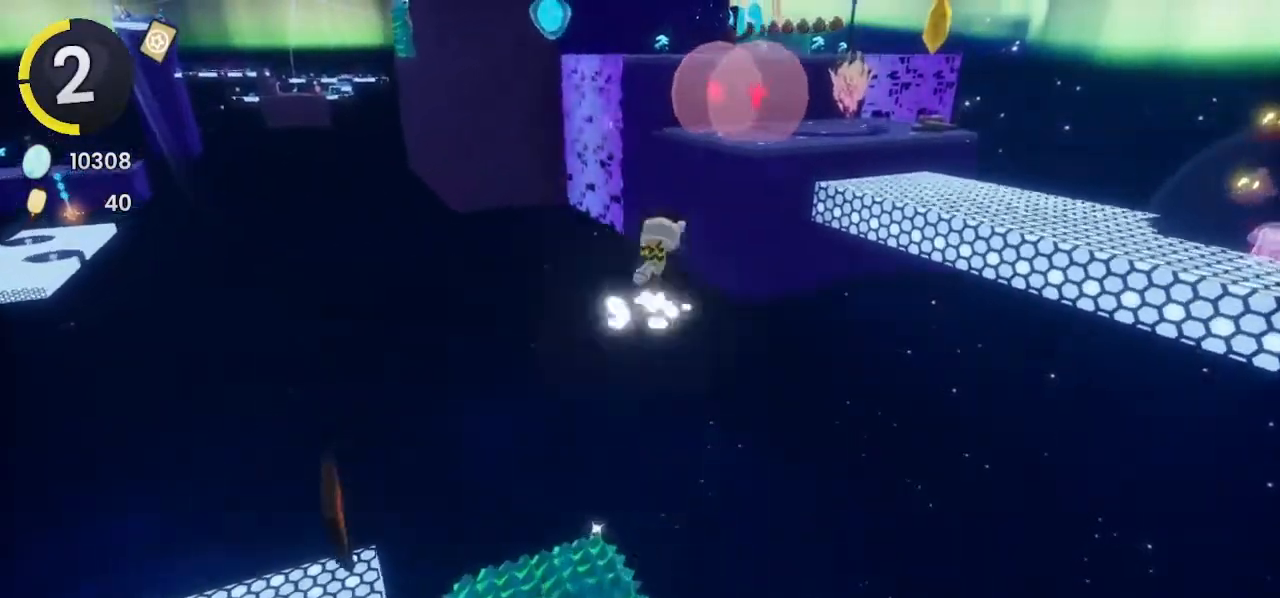
{"buttons": ["SQUARE"], "left_stick": "up-right", "right_stick": "center", "events": [[267, "CROSS", "up"], [467, "SQUARE", "down"]]}
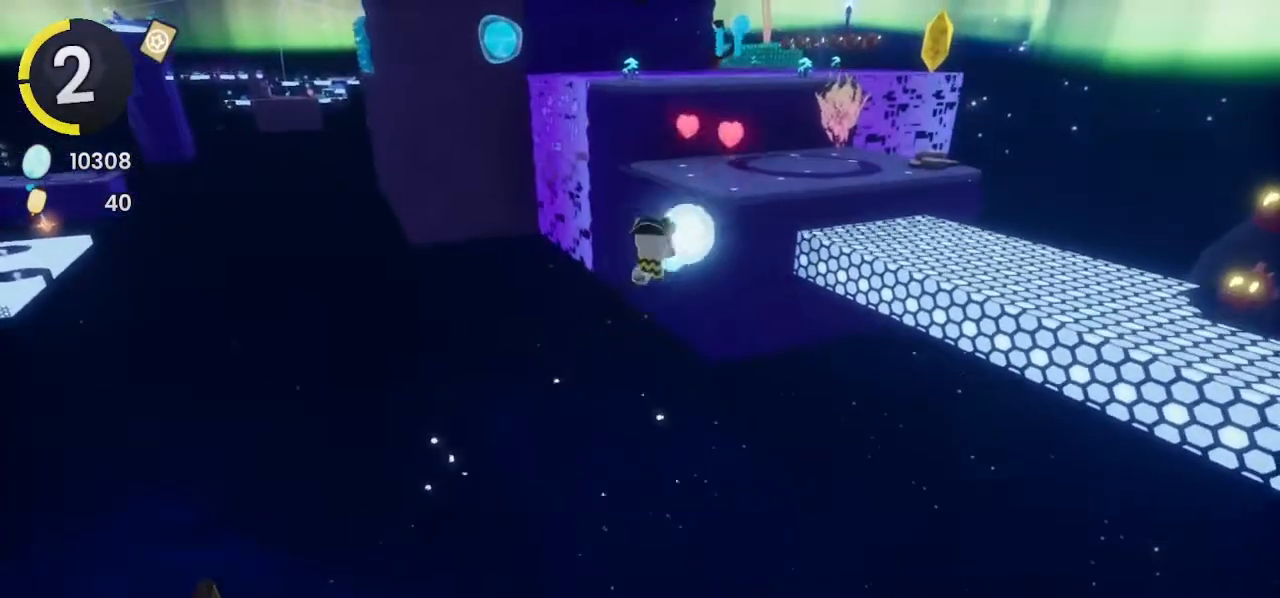
{"buttons": ["R2"], "left_stick": "up", "right_stick": "center", "events": [[100, "SQUARE", "up"], [233, "left_stick", "up"], [333, "R2", "down"]]}